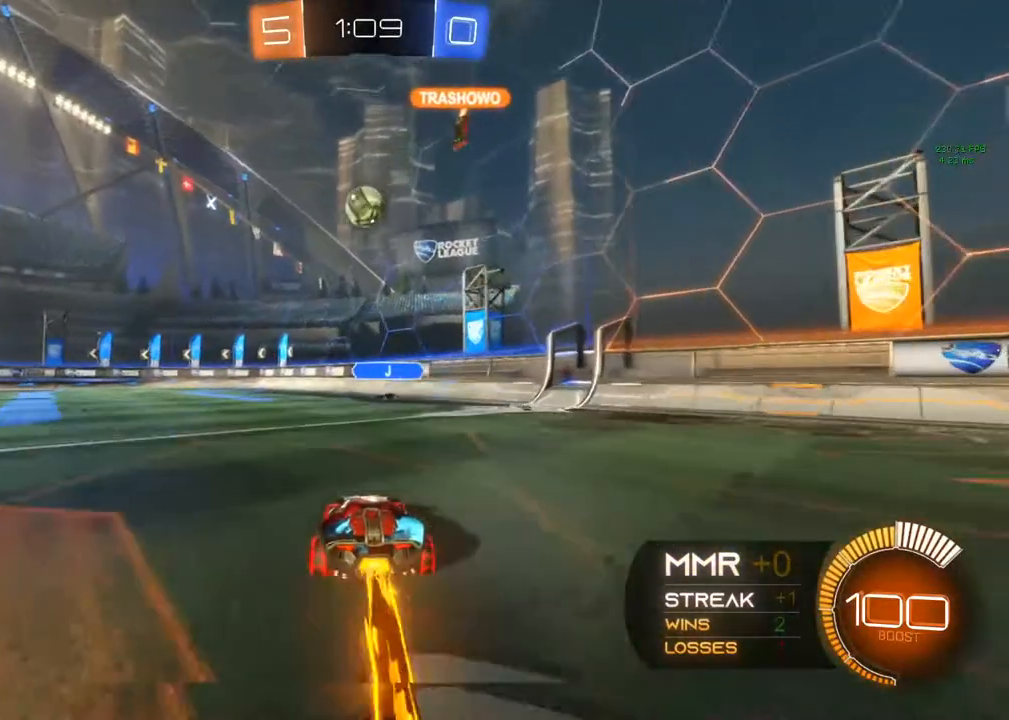
Gameplay with a controller (Xbox layout); each line is a JSON object with the inputs held at the frame after it. "events" lists button and stick changes between this image and that frame as [ms after this image, input, new state], when the widget could be followed in between. Not read: R3.
{"buttons": ["B", "R2"], "left_stick": "center", "right_stick": "center", "events": []}
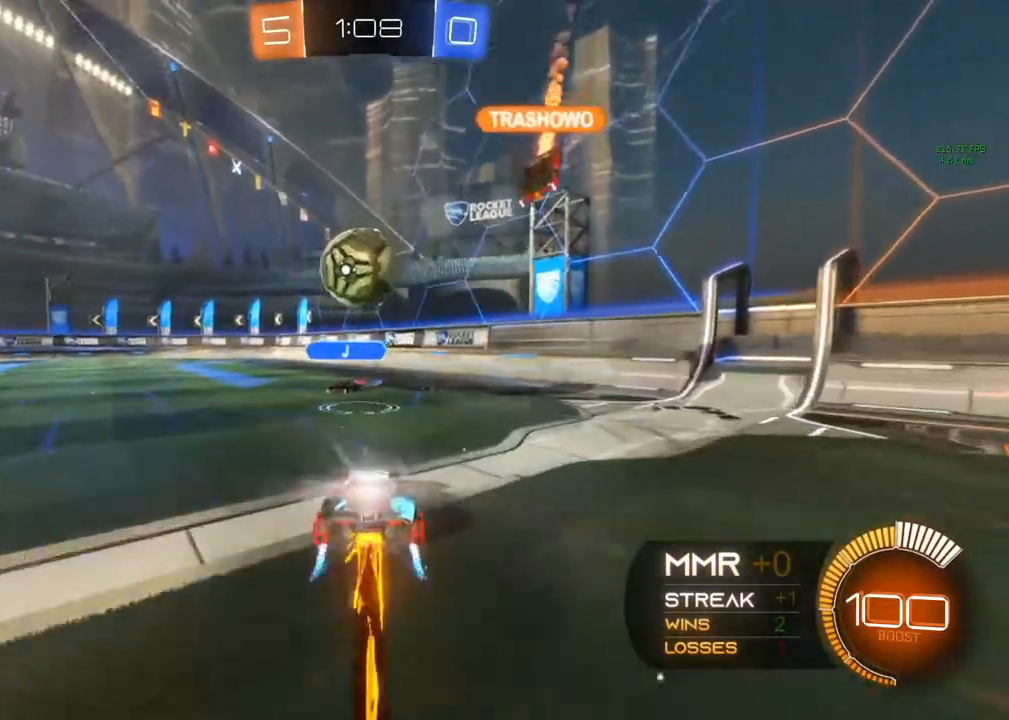
{"buttons": ["R2"], "left_stick": "left", "right_stick": "center", "events": [[100, "A", "down"], [100, "B", "up"], [100, "left_stick", "left"], [167, "A", "up"], [217, "A", "down"], [450, "A", "up"]]}
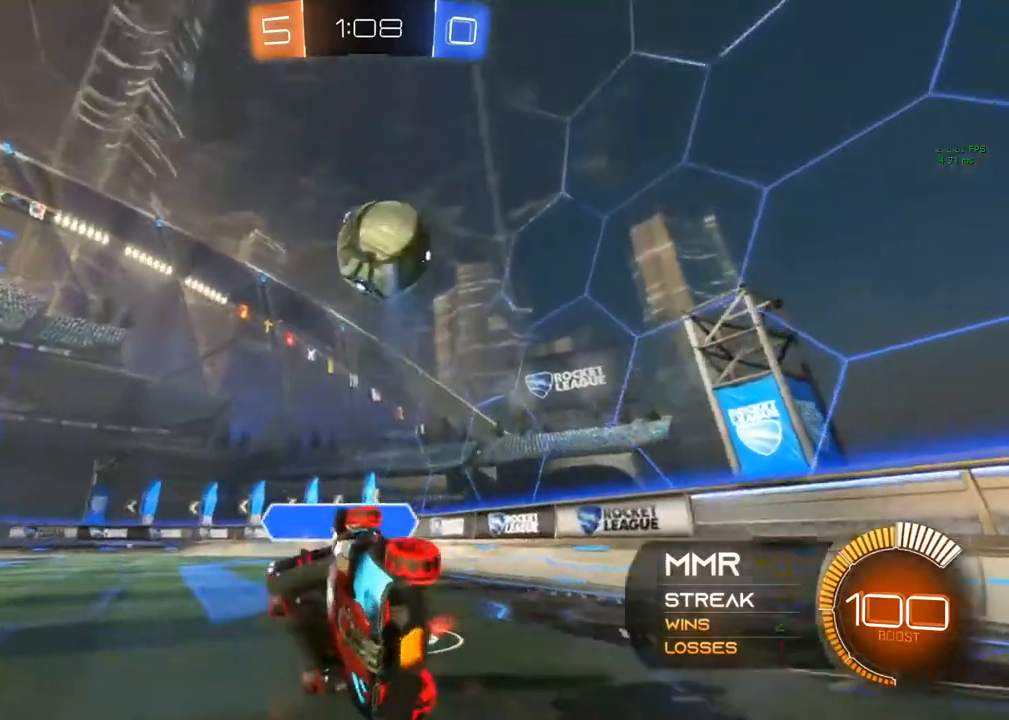
{"buttons": ["R2"], "left_stick": "up", "right_stick": "center", "events": [[50, "left_stick", "center"], [100, "Y", "down"], [267, "Y", "up"], [417, "left_stick", "up"]]}
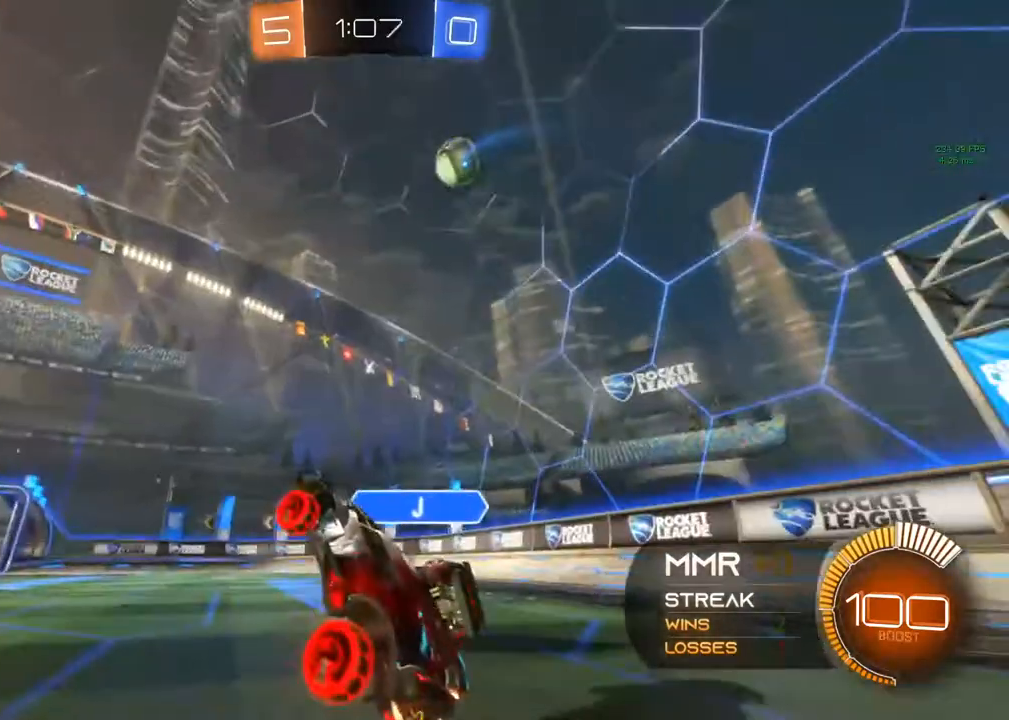
{"buttons": ["R2"], "left_stick": "center", "right_stick": "center", "events": [[267, "left_stick", "center"]]}
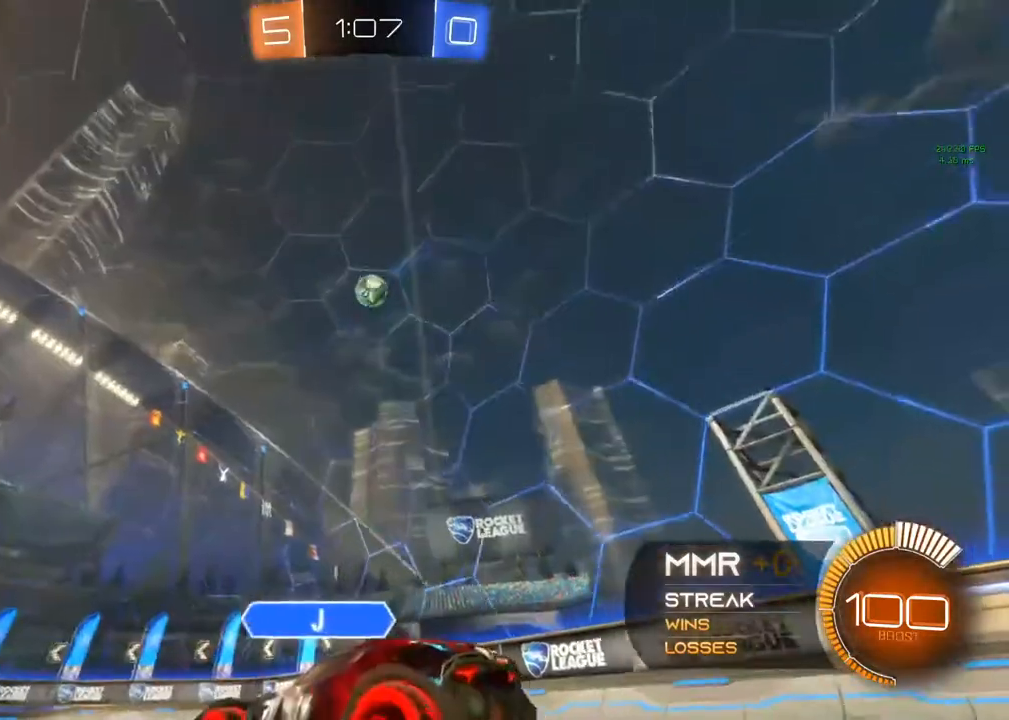
{"buttons": [], "left_stick": "right", "right_stick": "center", "events": [[83, "left_stick", "right"], [150, "left_stick", "center"], [400, "left_stick", "right"], [417, "R2", "up"]]}
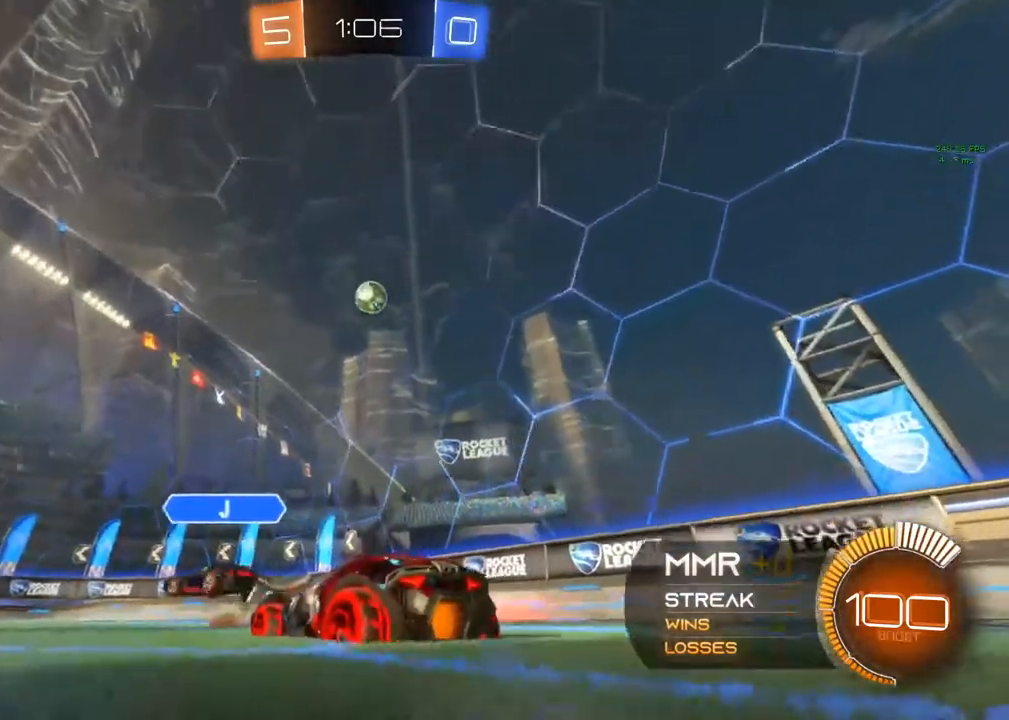
{"buttons": ["R2"], "left_stick": "center", "right_stick": "center", "events": [[17, "R2", "down"], [33, "left_stick", "center"]]}
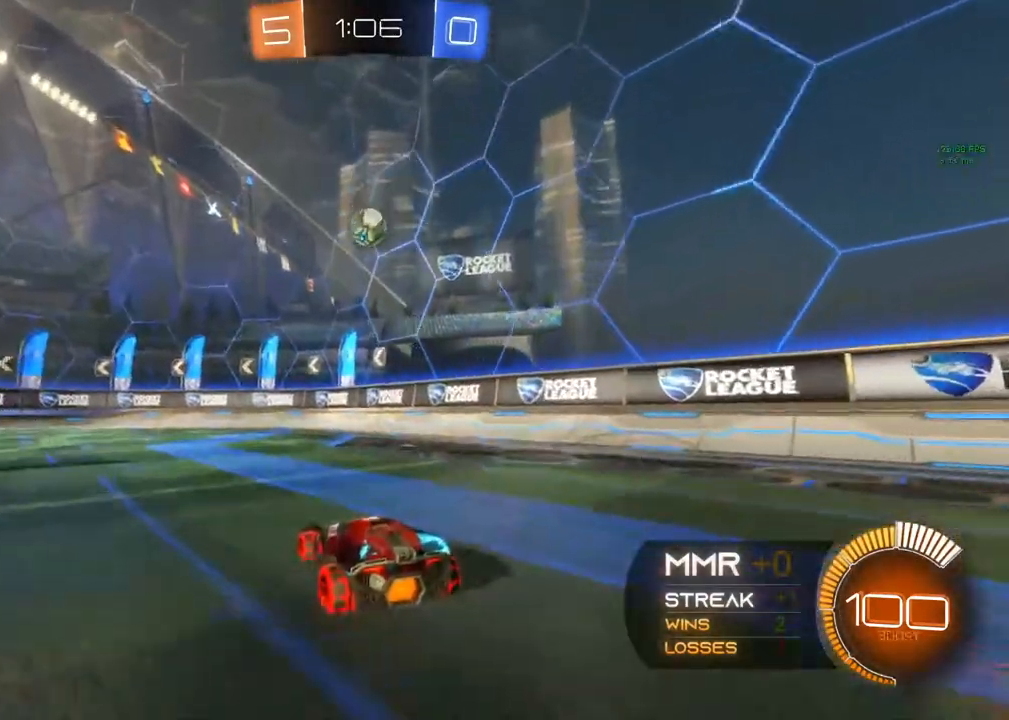
{"buttons": ["A", "B"], "left_stick": "center", "right_stick": "center", "events": [[100, "A", "down"], [100, "R2", "up"], [100, "left_stick", "down"], [267, "A", "up"], [383, "left_stick", "center"], [500, "A", "down"], [500, "B", "down"]]}
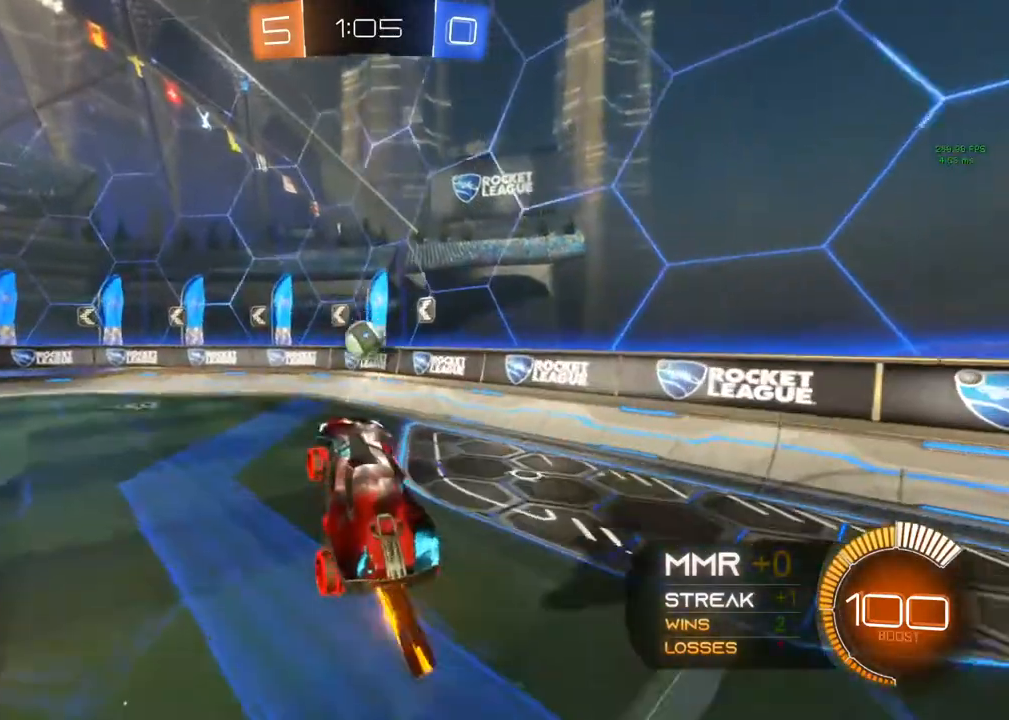
{"buttons": ["R1"], "left_stick": "right", "right_stick": "center", "events": [[83, "R1", "down"], [167, "A", "up"], [233, "B", "up"], [233, "left_stick", "right"]]}
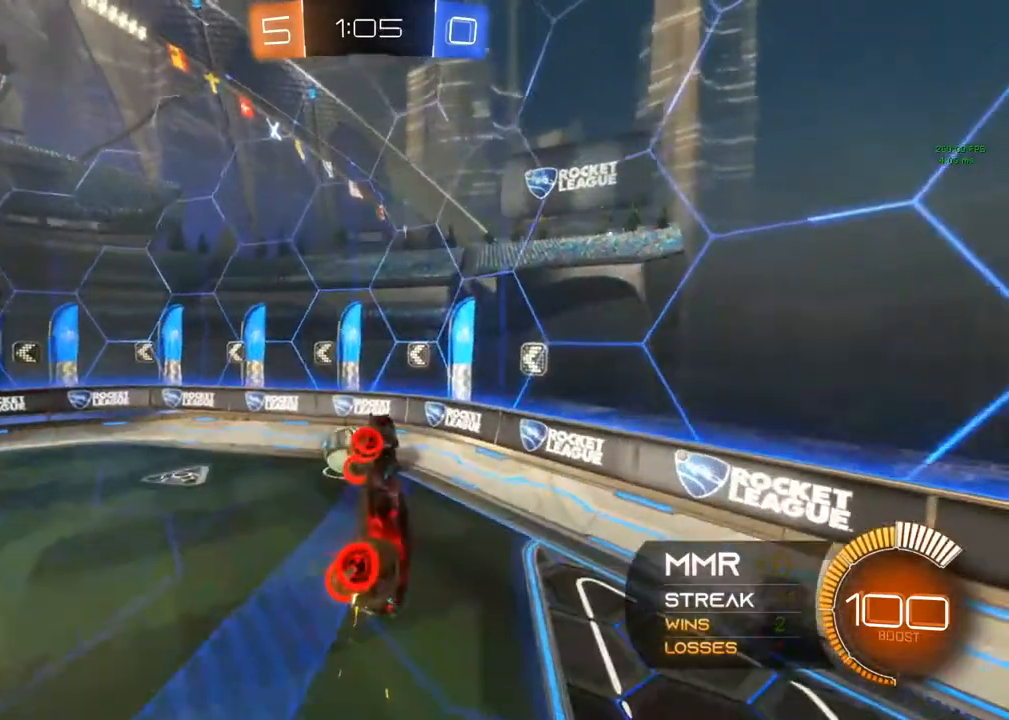
{"buttons": ["R1"], "left_stick": "left", "right_stick": "center", "events": [[217, "left_stick", "center"], [400, "left_stick", "left"]]}
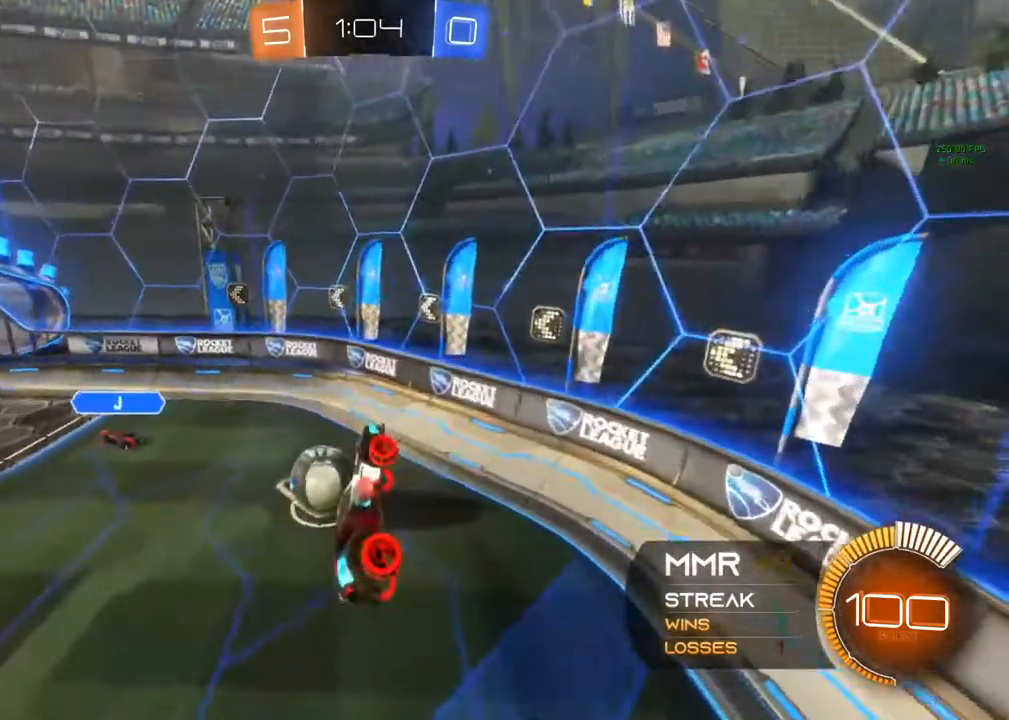
{"buttons": ["R2"], "left_stick": "center", "right_stick": "center", "events": [[250, "R1", "up"], [250, "R2", "down"], [367, "left_stick", "center"], [417, "L1", "down"], [450, "L1", "up"]]}
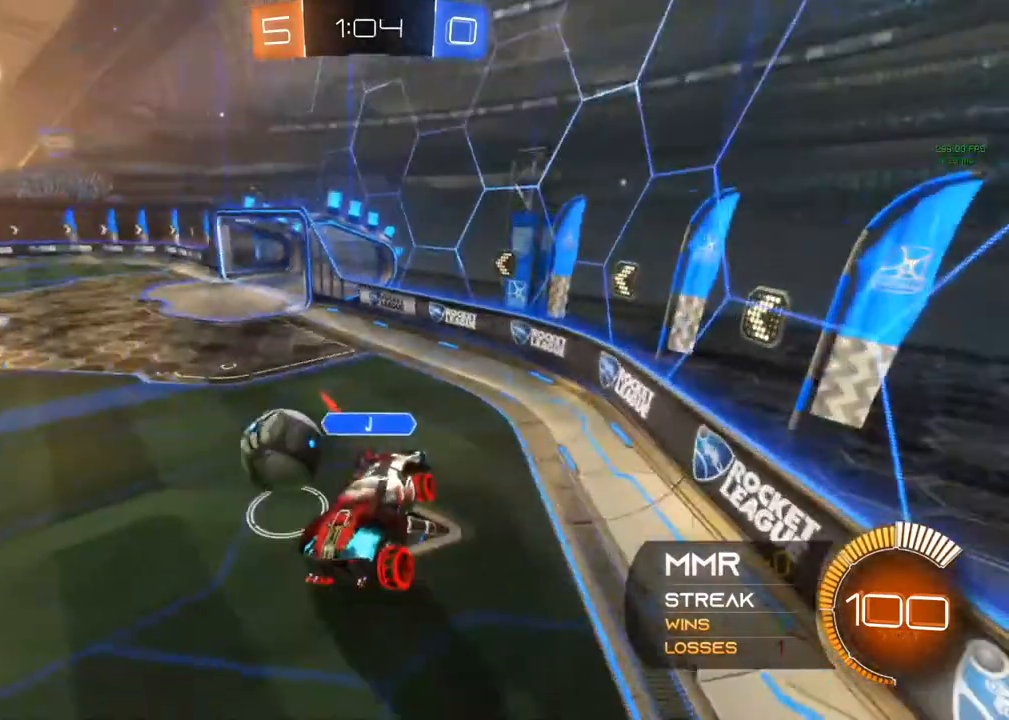
{"buttons": ["R2"], "left_stick": "left", "right_stick": "center", "events": [[250, "left_stick", "left"]]}
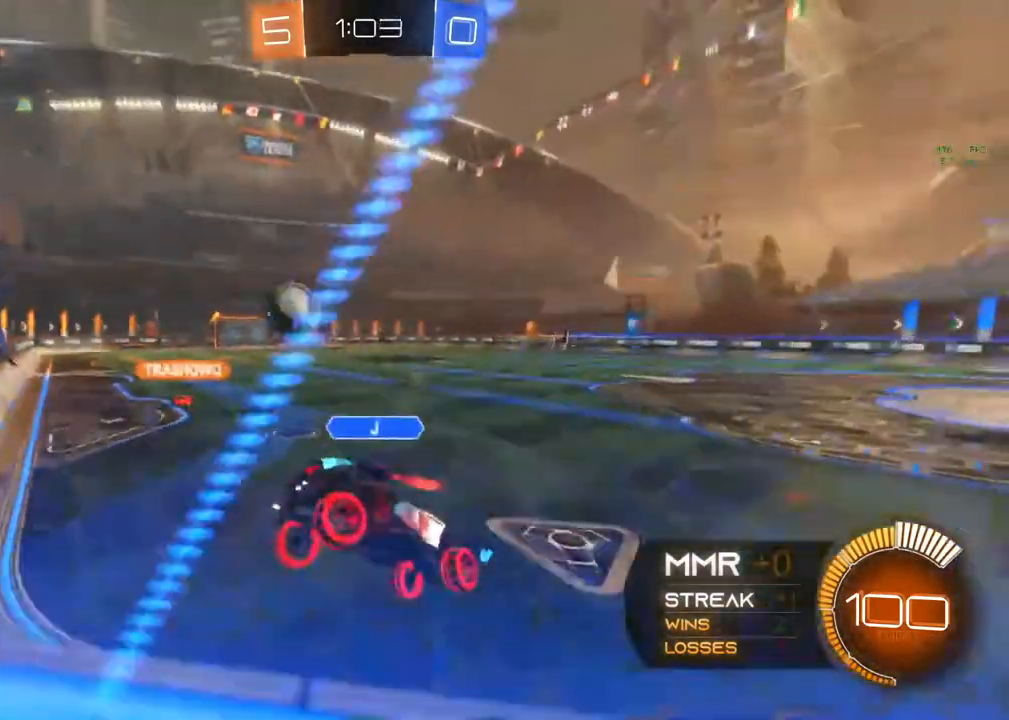
{"buttons": ["B", "R2"], "left_stick": "left", "right_stick": "center"}
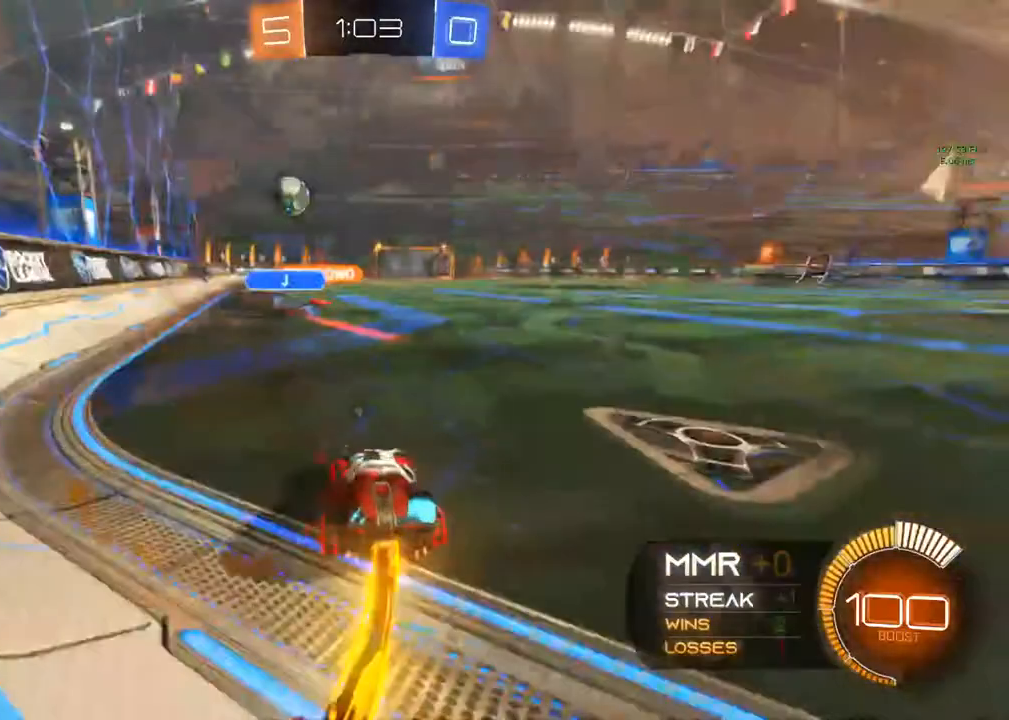
{"buttons": ["B", "R2"], "left_stick": "left", "right_stick": "center", "events": [[150, "left_stick", "center"], [483, "left_stick", "left"]]}
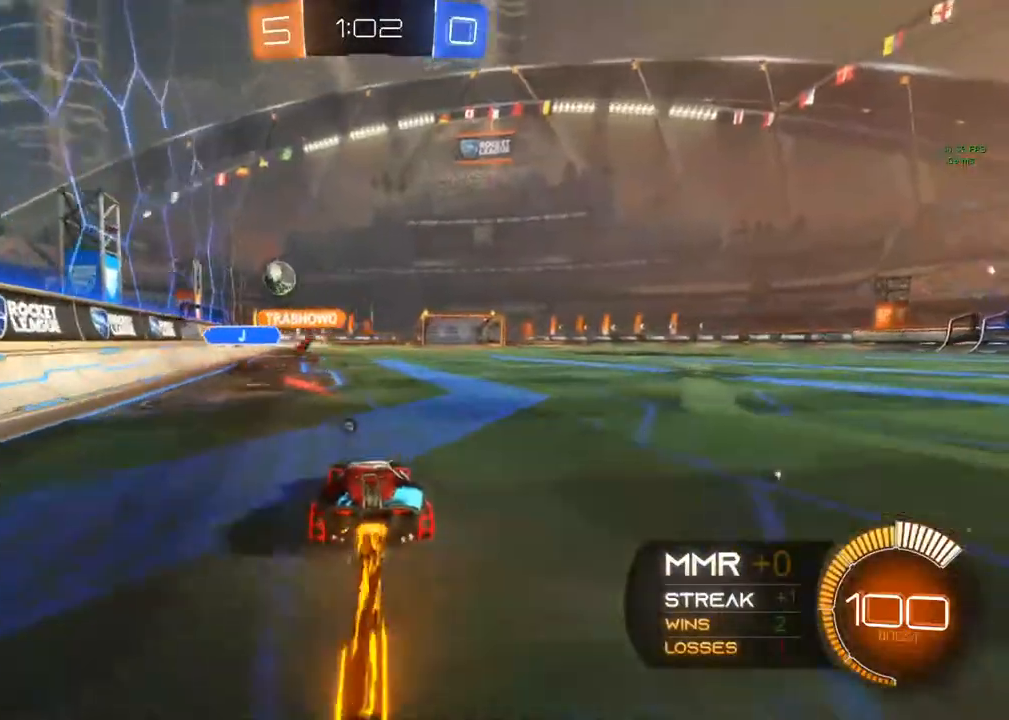
{"buttons": ["B", "R2"], "left_stick": "center", "right_stick": "center", "events": [[83, "left_stick", "center"]]}
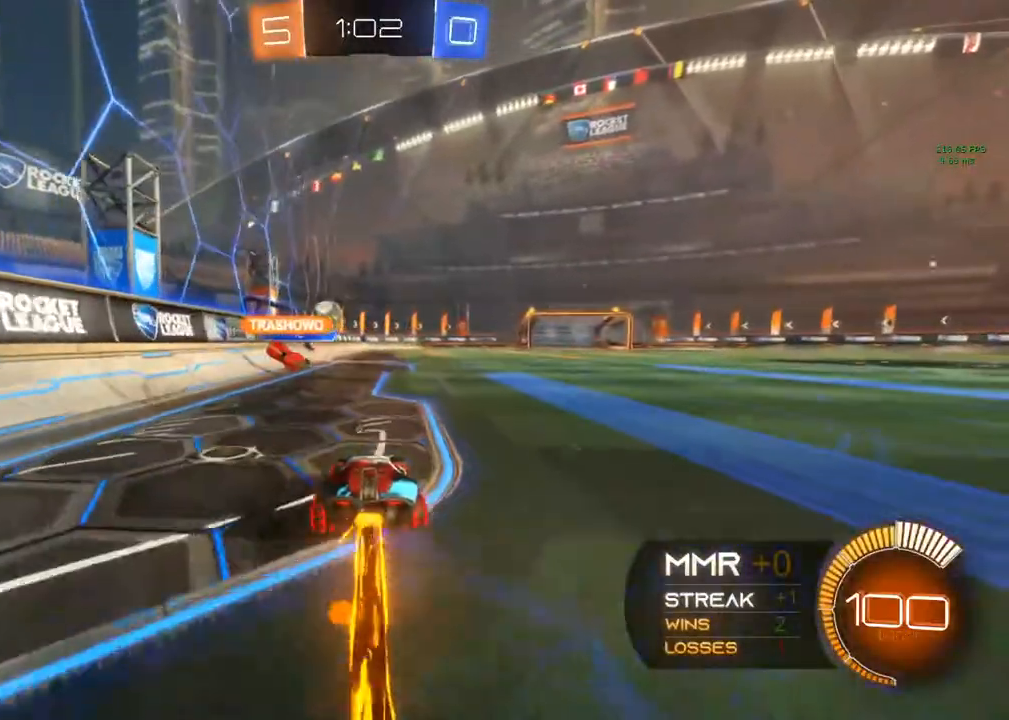
{"buttons": ["R2"], "left_stick": "center", "right_stick": "center", "events": [[233, "left_stick", "right"], [433, "B", "up"], [433, "left_stick", "center"]]}
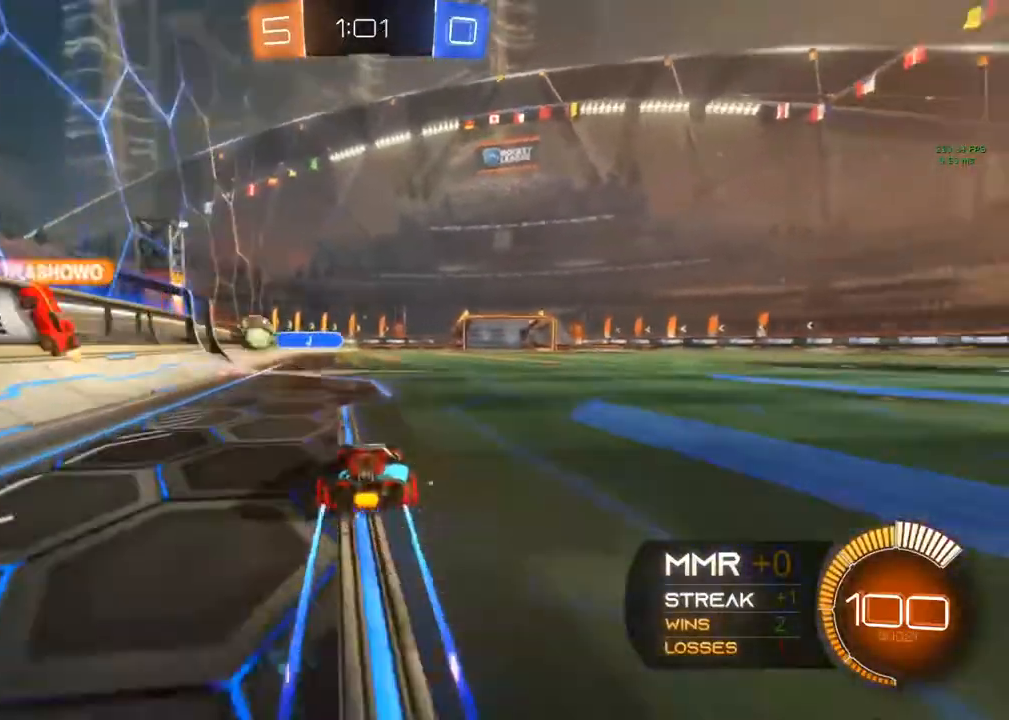
{"buttons": ["R2"], "left_stick": "center", "right_stick": "center", "events": []}
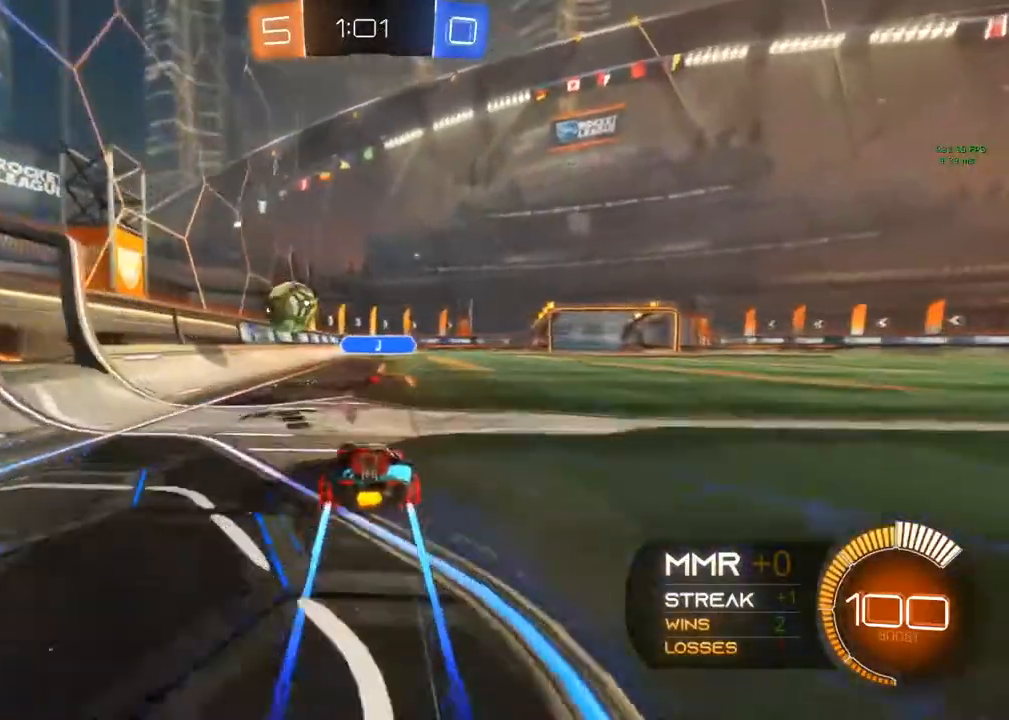
{"buttons": ["R2"], "left_stick": "center", "right_stick": "center", "events": [[333, "left_stick", "left"], [433, "left_stick", "center"]]}
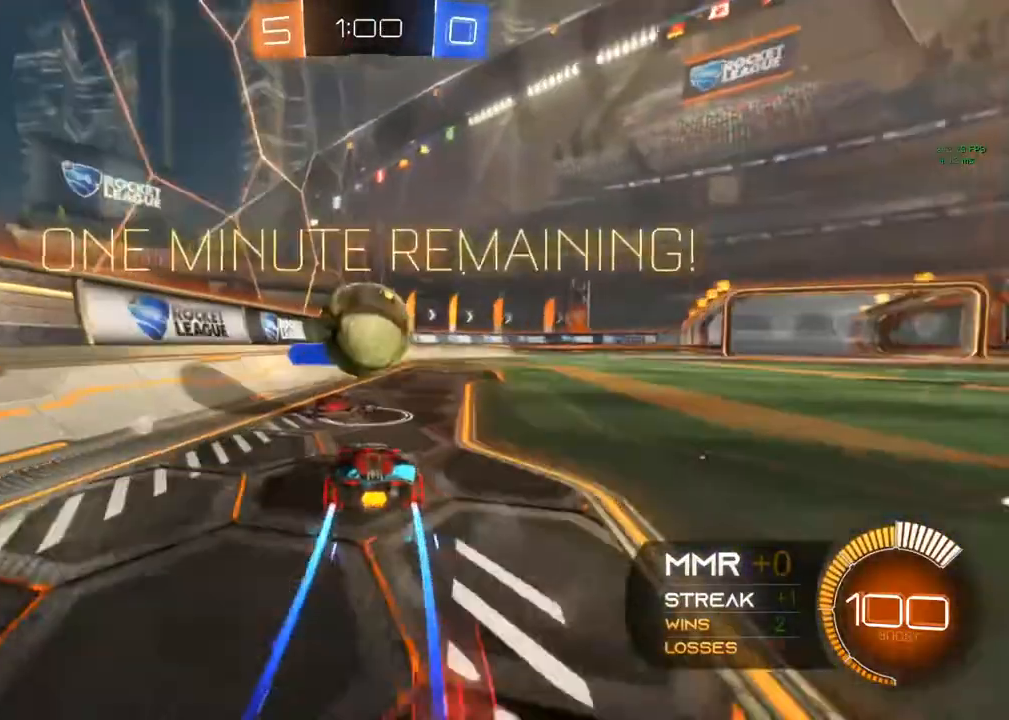
{"buttons": ["Y", "R2"], "left_stick": "right", "right_stick": "center", "events": [[317, "left_stick", "right"], [483, "Y", "down"]]}
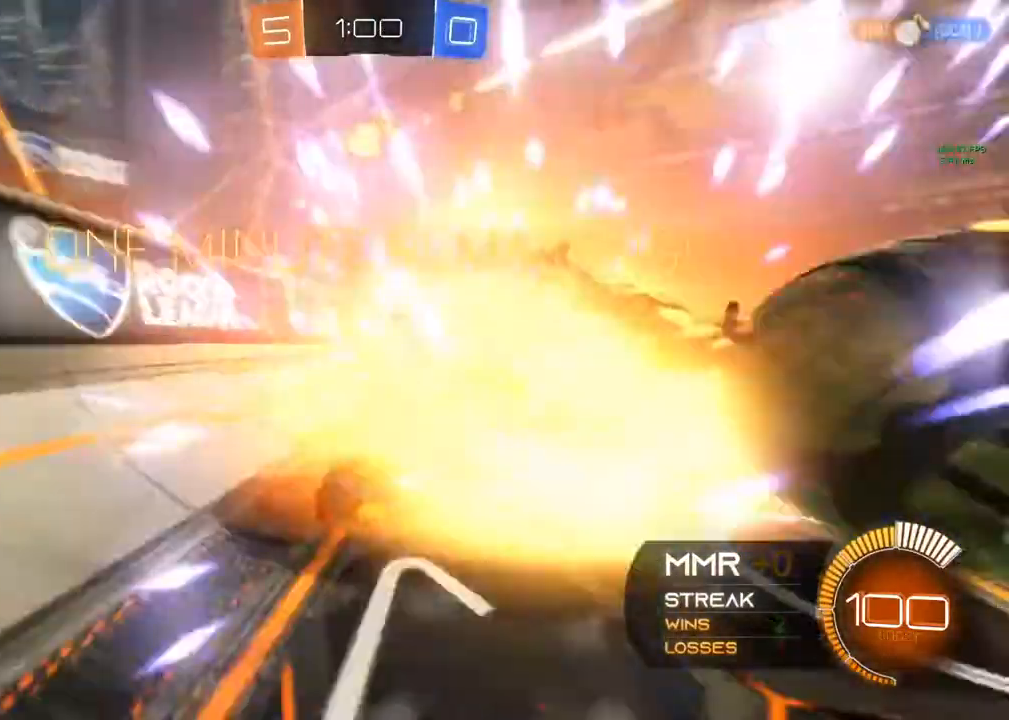
{"buttons": ["R2"], "left_stick": "center", "right_stick": "center", "events": [[117, "Y", "up"], [350, "left_stick", "center"]]}
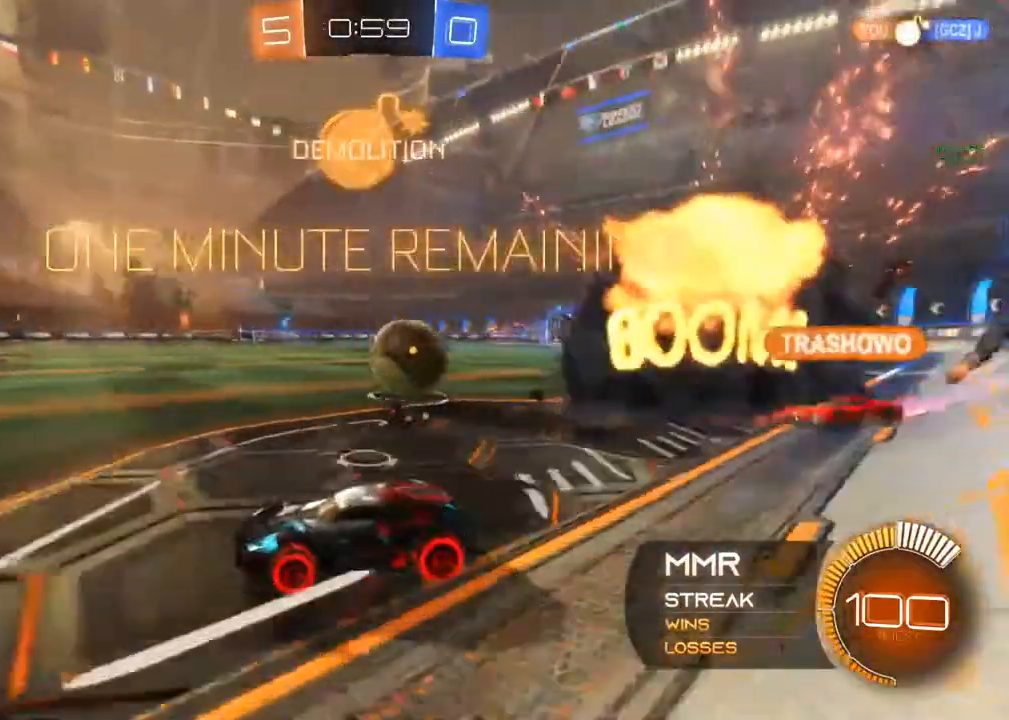
{"buttons": [], "left_stick": "center", "right_stick": "center"}
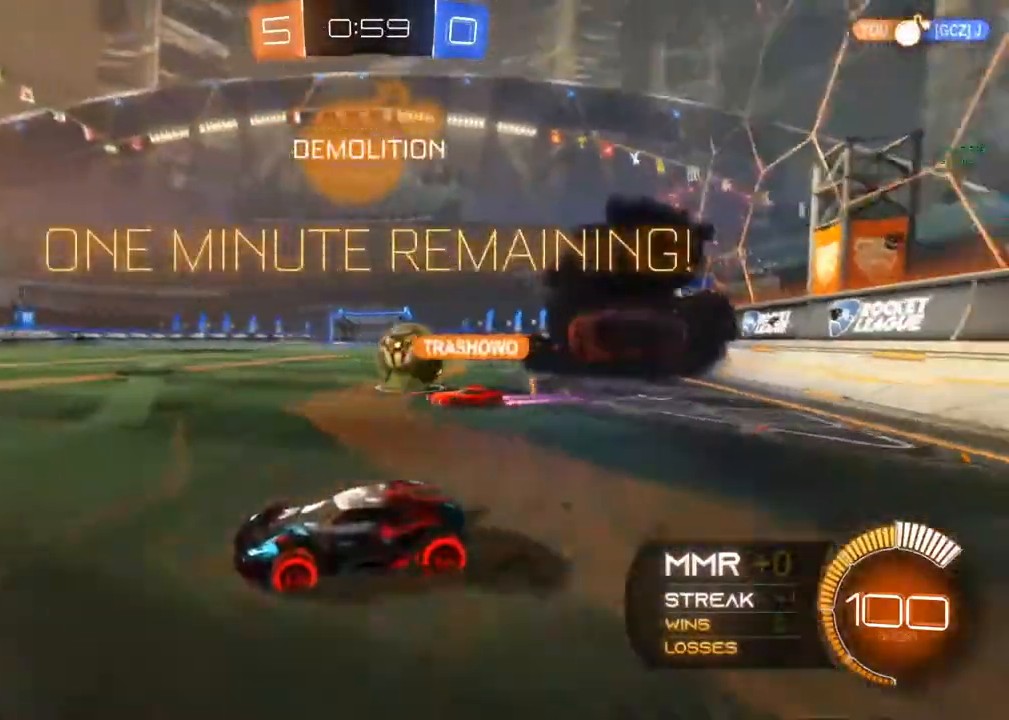
{"buttons": [], "left_stick": "center", "right_stick": "center", "events": [[50, "L2", "down"], [250, "L2", "up"], [250, "R2", "down"], [450, "left_stick", "right"], [483, "R2", "up"], [500, "left_stick", "center"]]}
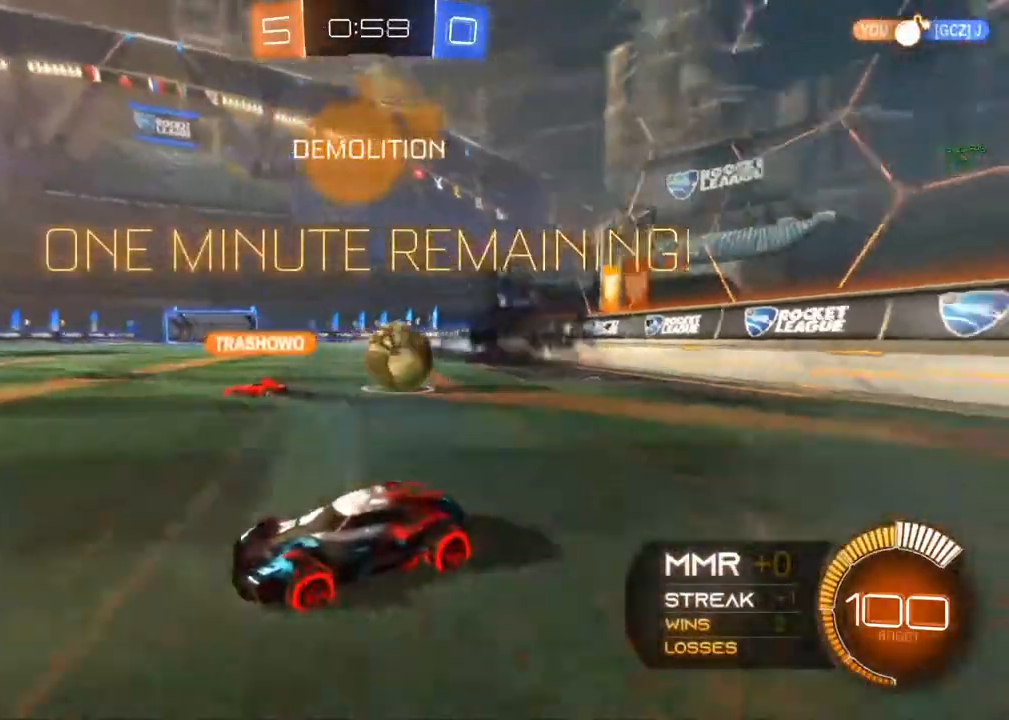
{"buttons": ["X", "R2"], "left_stick": "left", "right_stick": "center", "events": [[67, "left_stick", "left"], [83, "R2", "down"], [217, "X", "down"]]}
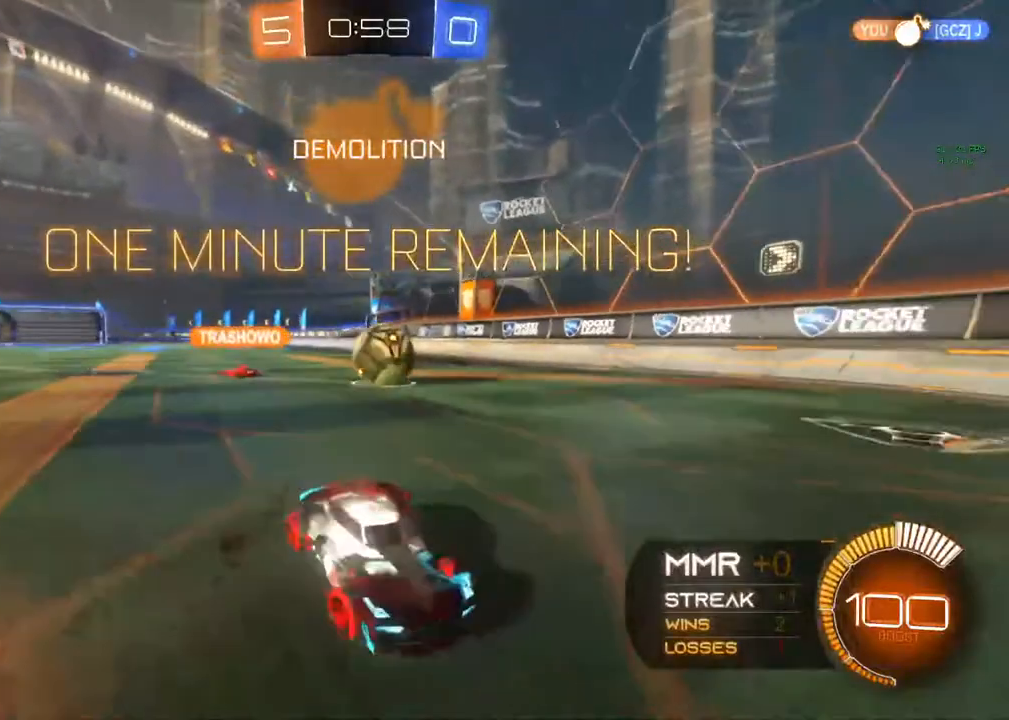
{"buttons": ["R2"], "left_stick": "left", "right_stick": "center", "events": [[500, "X", "up"]]}
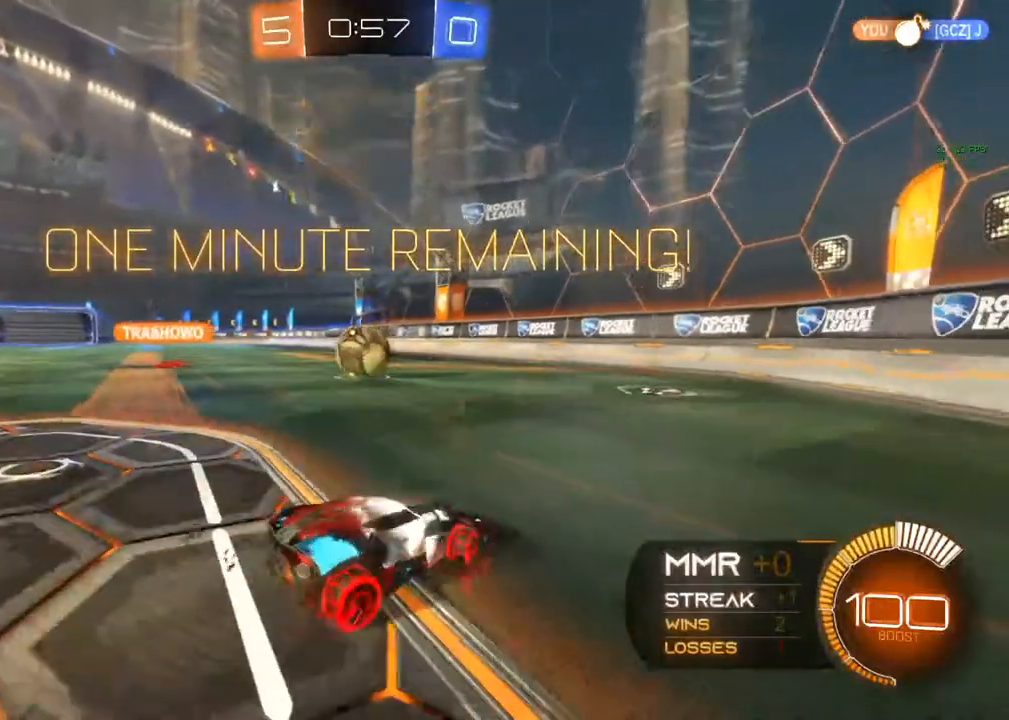
{"buttons": ["R2"], "left_stick": "center", "right_stick": "center", "events": [[200, "left_stick", "center"]]}
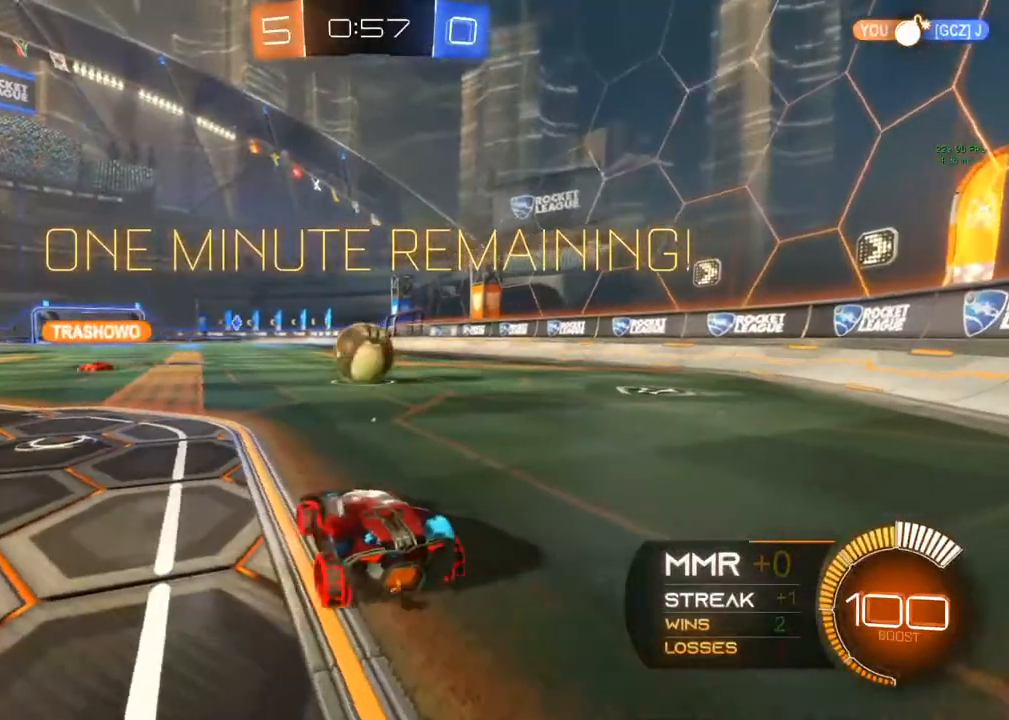
{"buttons": ["R2"], "left_stick": "right", "right_stick": "center", "events": [[17, "left_stick", "right"], [100, "Y", "down"], [217, "left_stick", "center"], [267, "Y", "up"], [400, "left_stick", "right"]]}
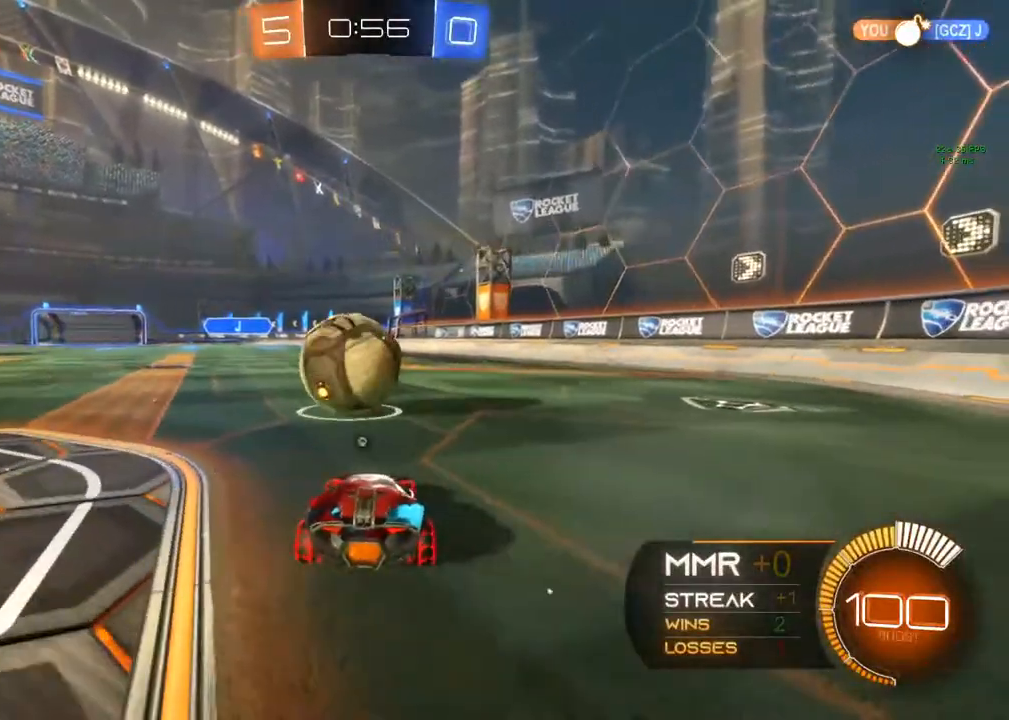
{"buttons": ["R2"], "left_stick": "left", "right_stick": "center", "events": [[83, "left_stick", "center"], [267, "left_stick", "left"], [317, "B", "down"], [483, "B", "up"]]}
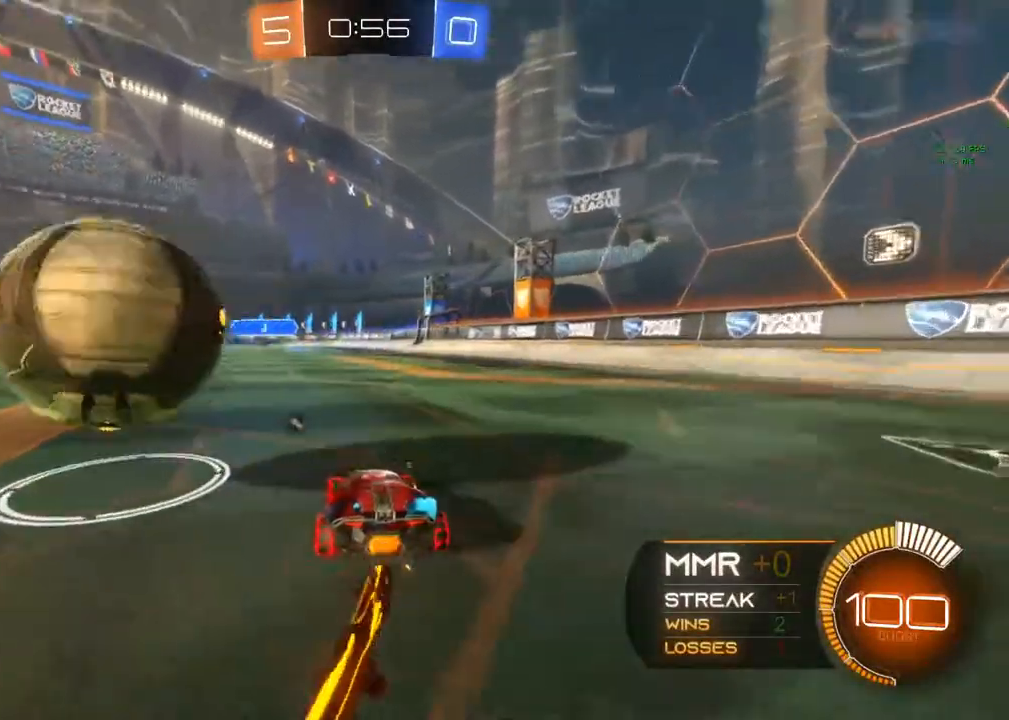
{"buttons": ["R2"], "left_stick": "left", "right_stick": "center", "events": [[333, "B", "down"], [333, "left_stick", "center"], [483, "B", "up"], [483, "left_stick", "left"]]}
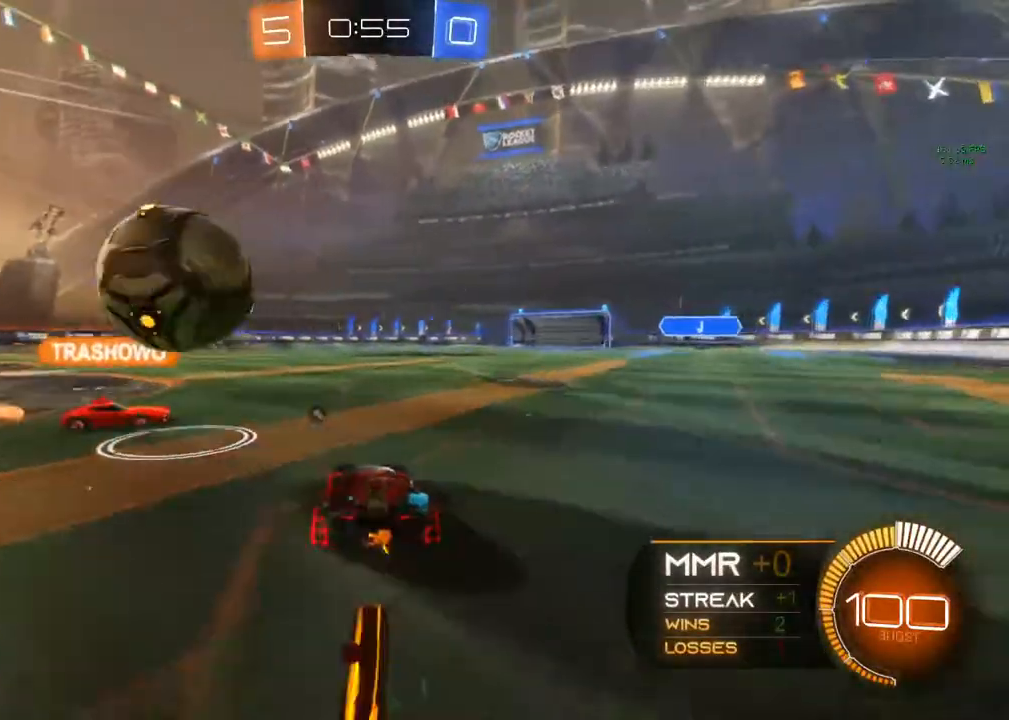
{"buttons": ["R2"], "left_stick": "center", "right_stick": "center", "events": [[117, "left_stick", "right"], [333, "left_stick", "center"]]}
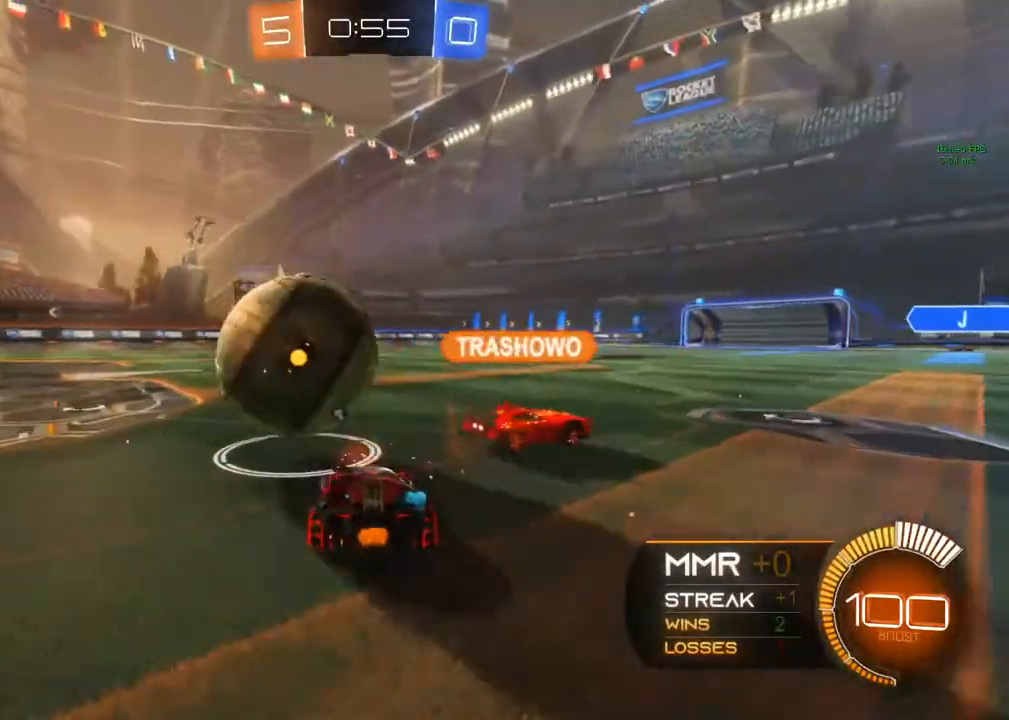
{"buttons": ["B", "R2"], "left_stick": "left", "right_stick": "center", "events": [[17, "left_stick", "left"], [67, "left_stick", "center"], [183, "left_stick", "right"], [400, "R2", "up"], [417, "R2", "down"], [467, "B", "down"], [483, "left_stick", "left"]]}